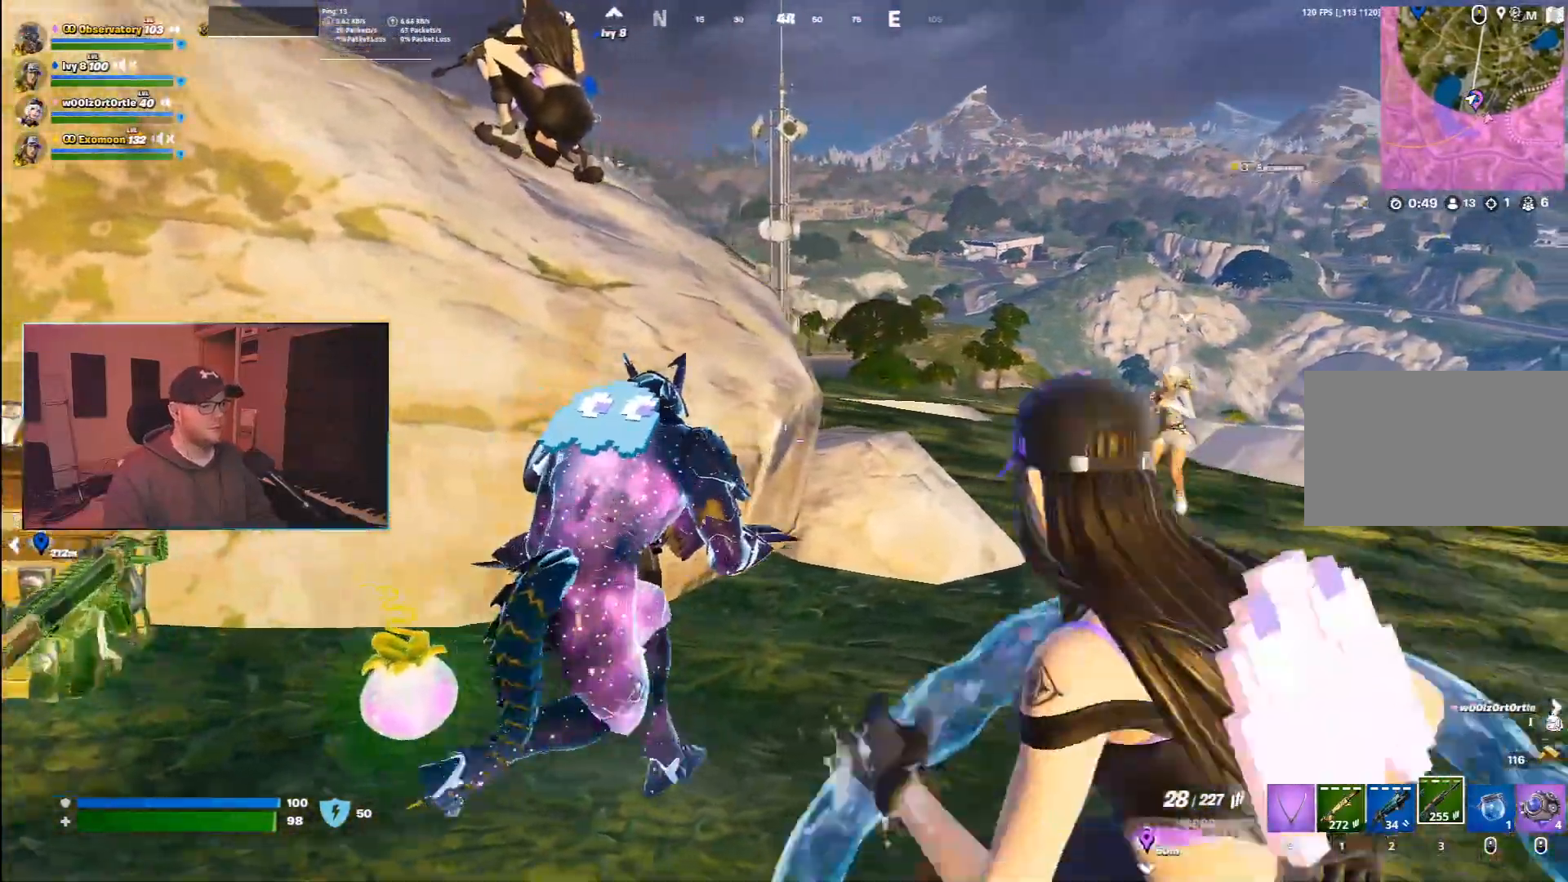
Gameplay with keyboard and mouse; each line is a JSON object with the keys and mouse buttons held at the frame after it. "events" lists presses ("down") and releases ("up") of "1", "2", "3", "4", "5", "a", "alt", "b", "c", "ctrl", "d", "e", "f", "g", "q", "r", "s", "shift", "space", "t", "tab", "v", "w", "x", "z", "mouse_left", "mouse_wheel", "mouse_right", "mouse_mb4" and "mouse_mb5" between this image and that frame as [ms after this image, input, new state], when the widget could be followed in between. "mouse_left", "mouse_wheel", "mouse_right", "mouse_mb4", "mouse_mb5" = the "left", "wheel", "right", "mb4", "mb5" buttons of the "mouse" list. No other keys are recorded. "wheel" means that the mouse wheel is clicked or scrolled. Mouse movement is not recorded.
{"keys": ["d"], "mouse": [], "events": []}
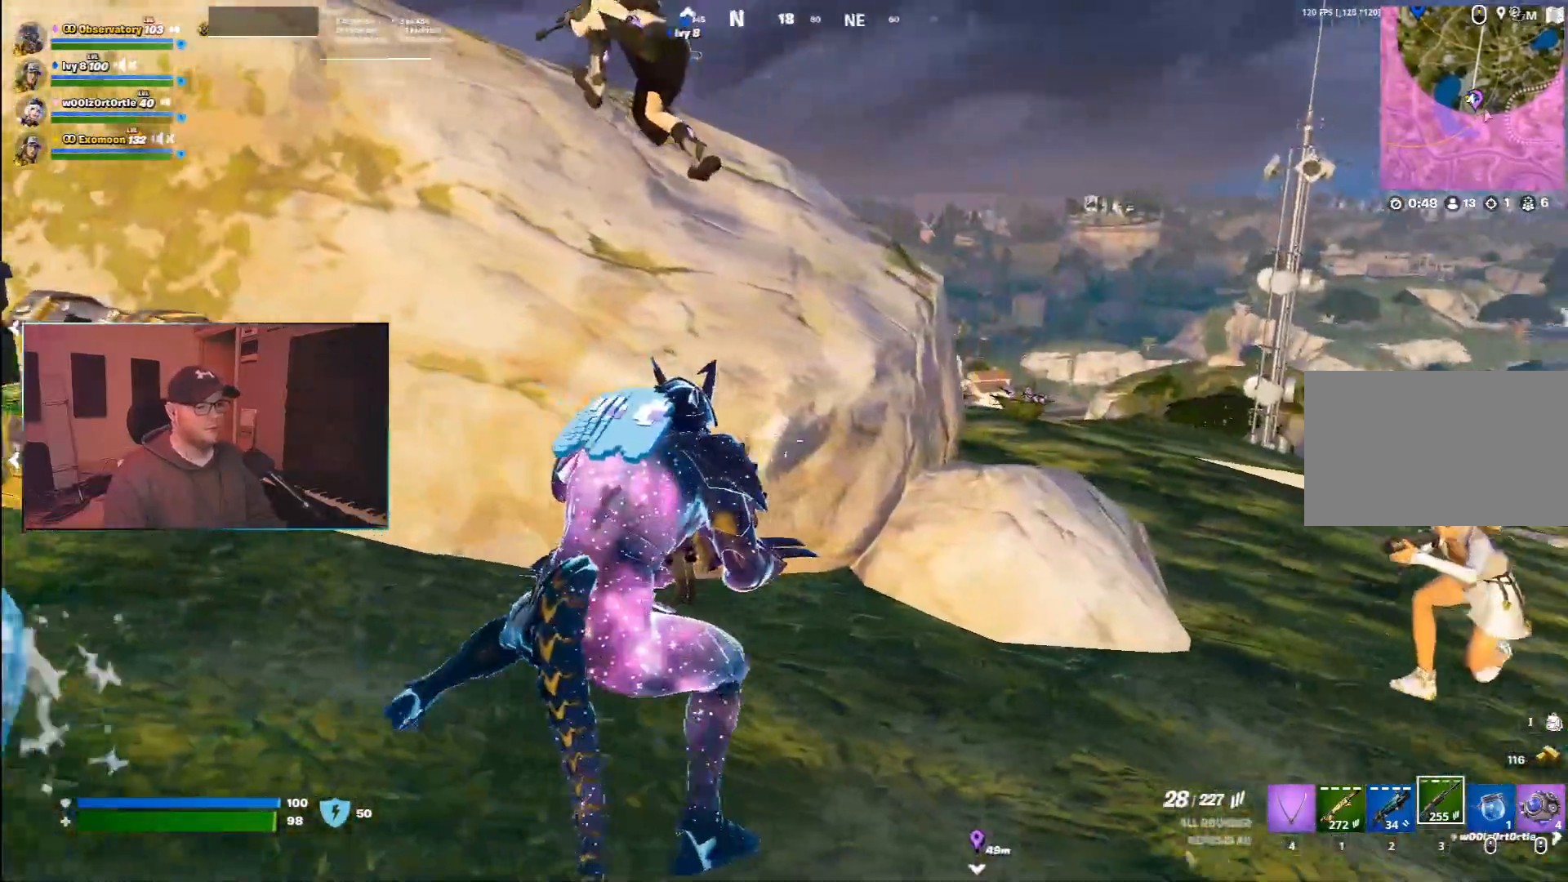
{"keys": ["w"], "mouse": [], "events": [[67, "a", "down"], [150, "d", "up"], [333, "w", "down"], [450, "a", "up"]]}
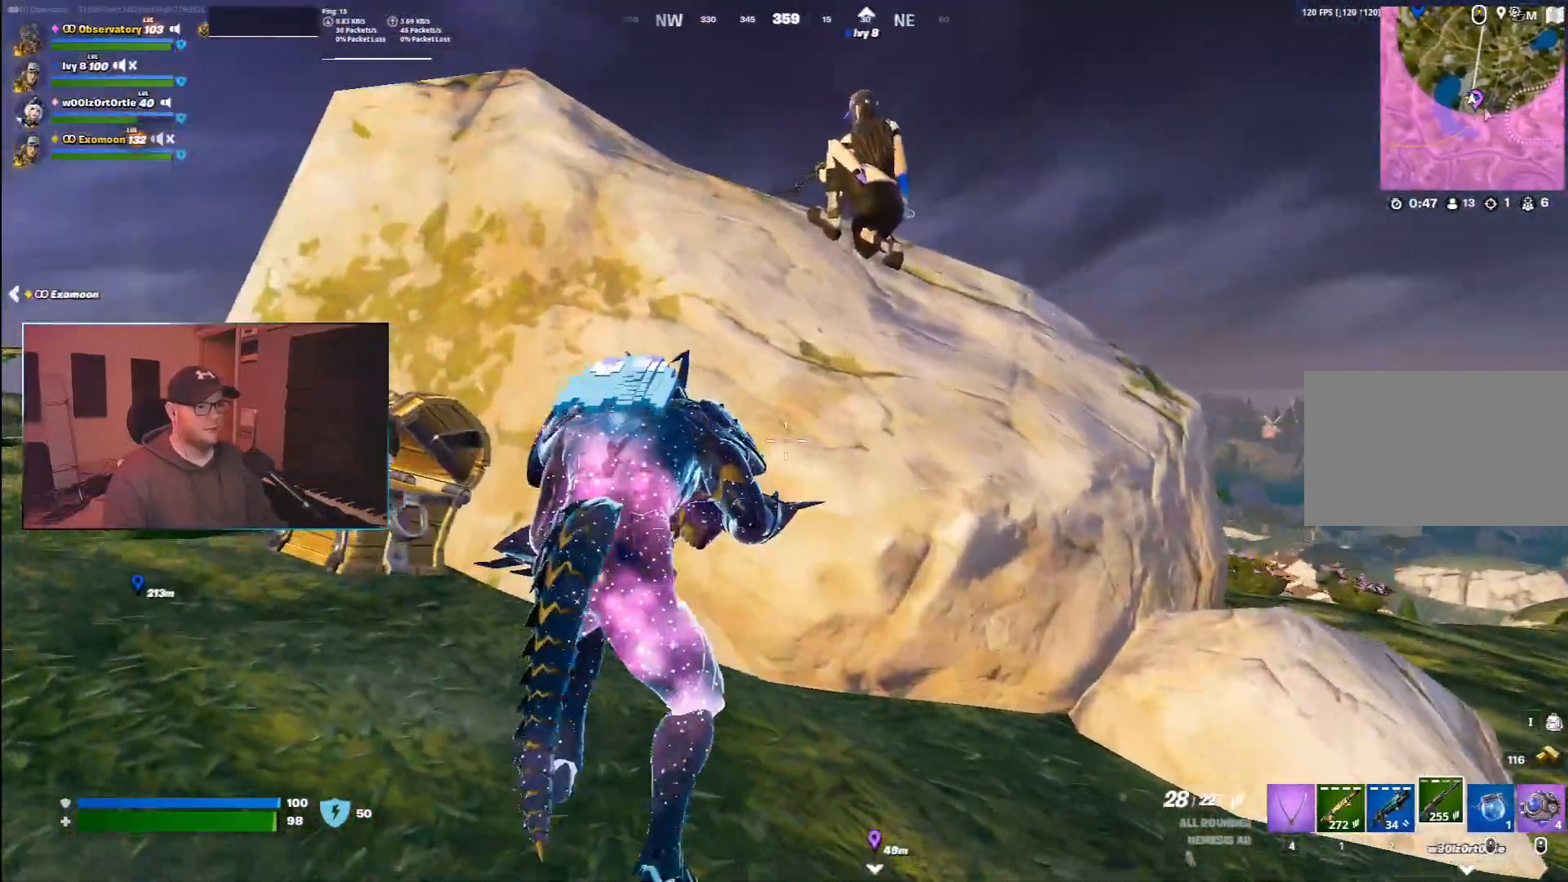
{"keys": [], "mouse": [], "events": [[83, "w", "up"]]}
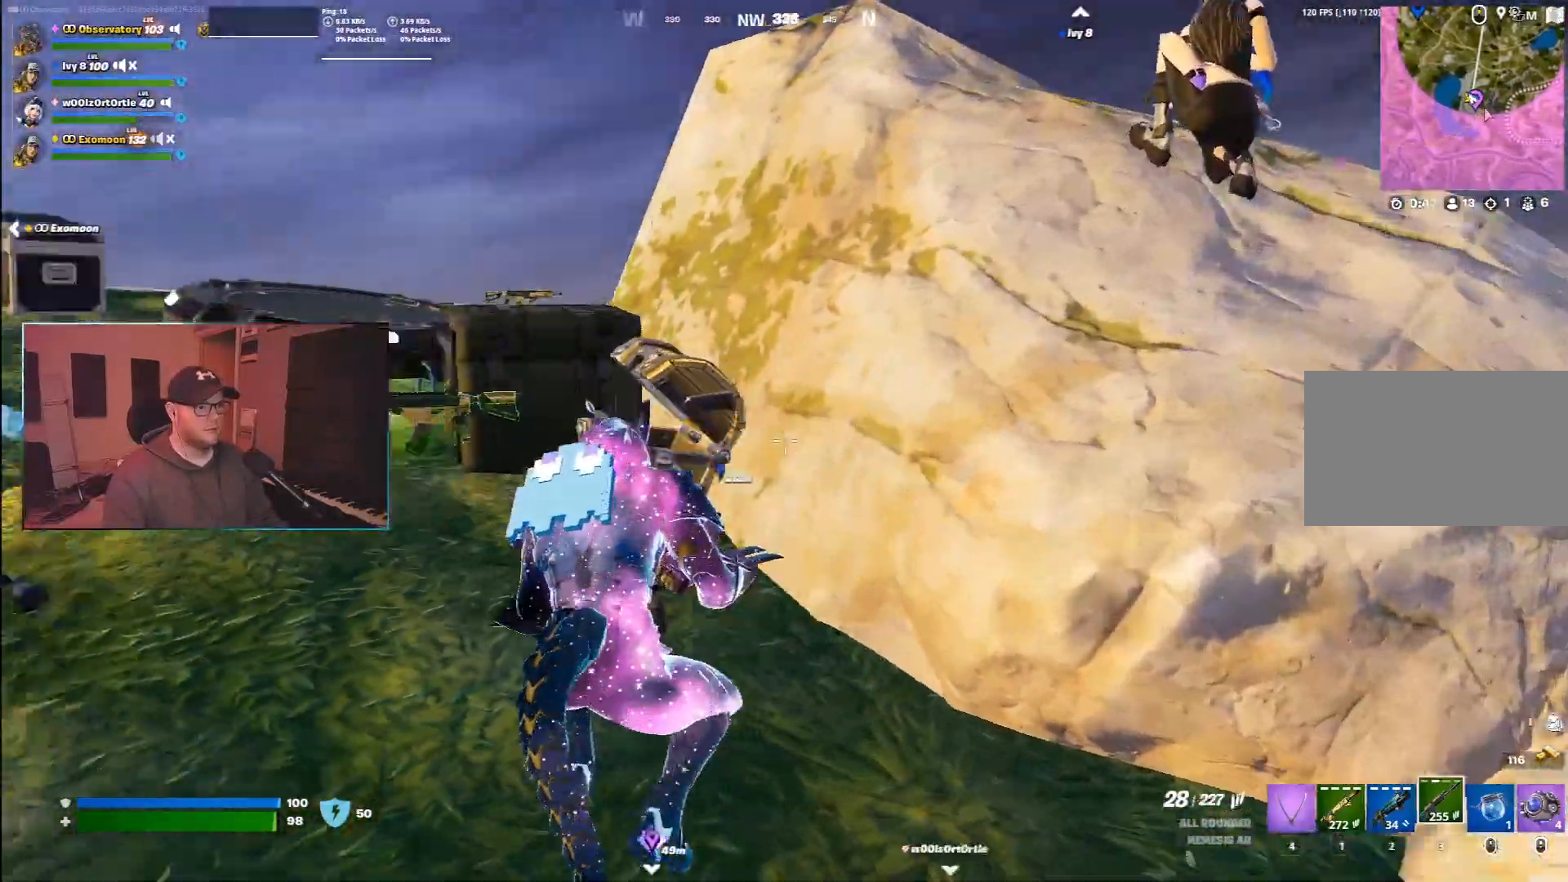
{"keys": ["a"], "mouse": [], "events": [[217, "a", "down"]]}
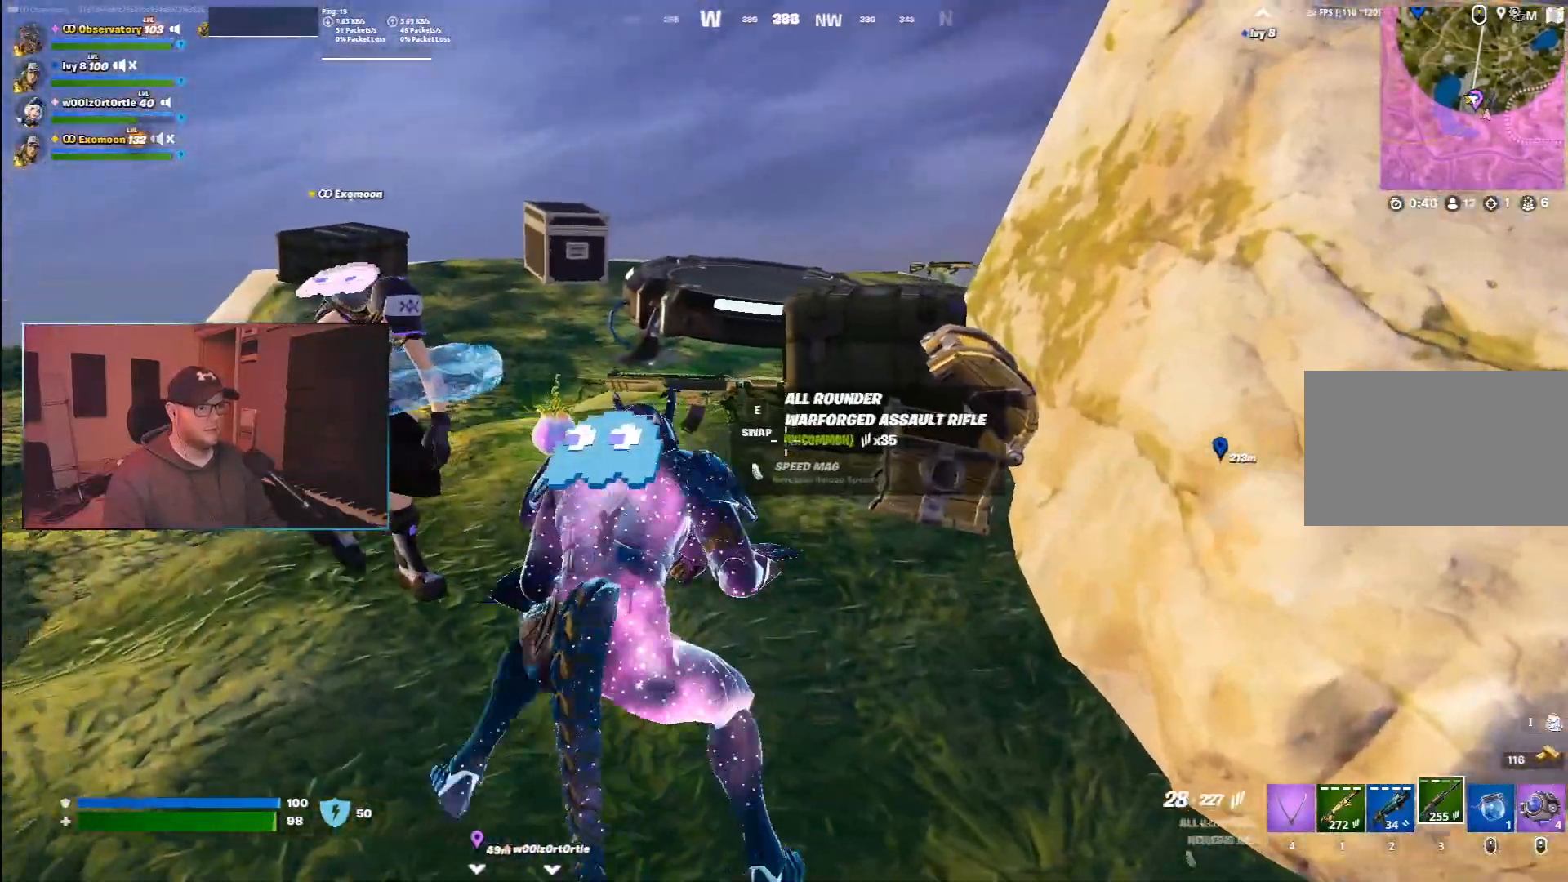
{"keys": ["a"], "mouse": []}
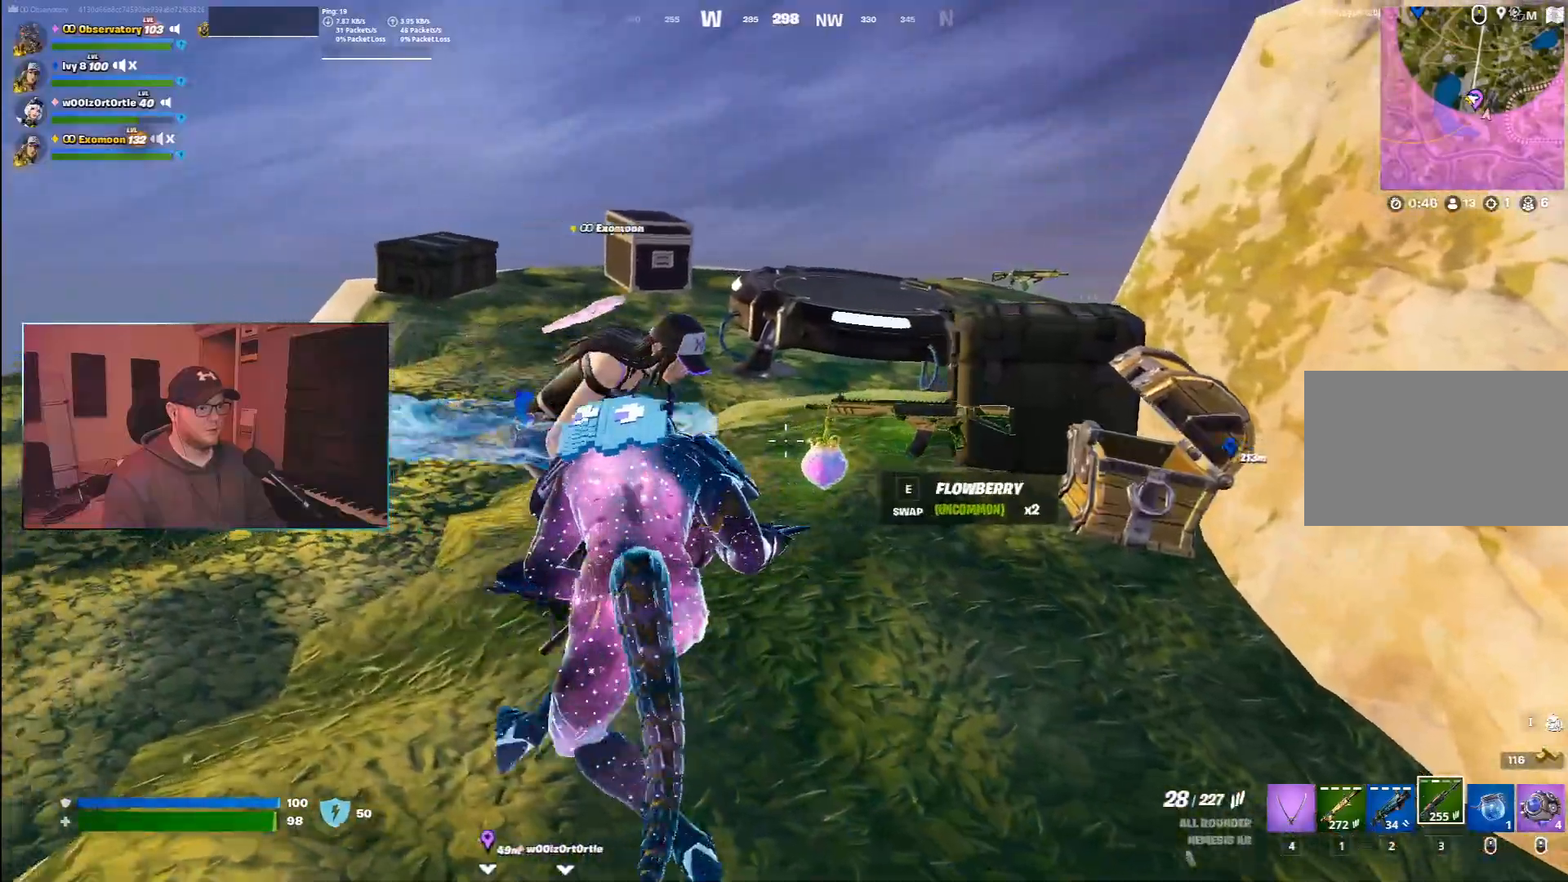
{"keys": ["a", "w"], "mouse": []}
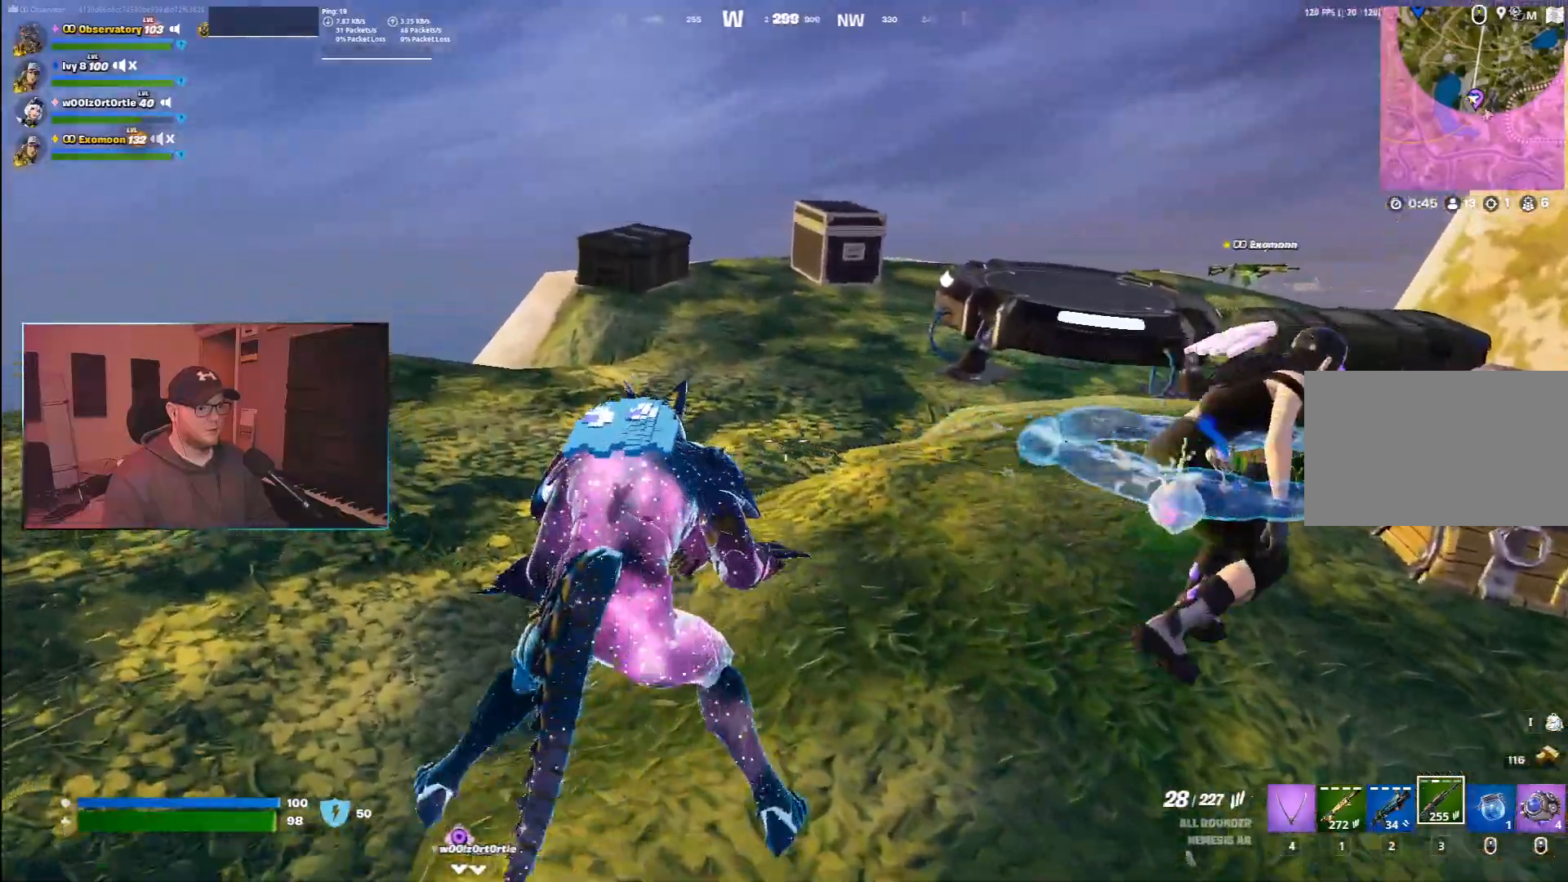
{"keys": ["a", "w"], "mouse": [], "events": []}
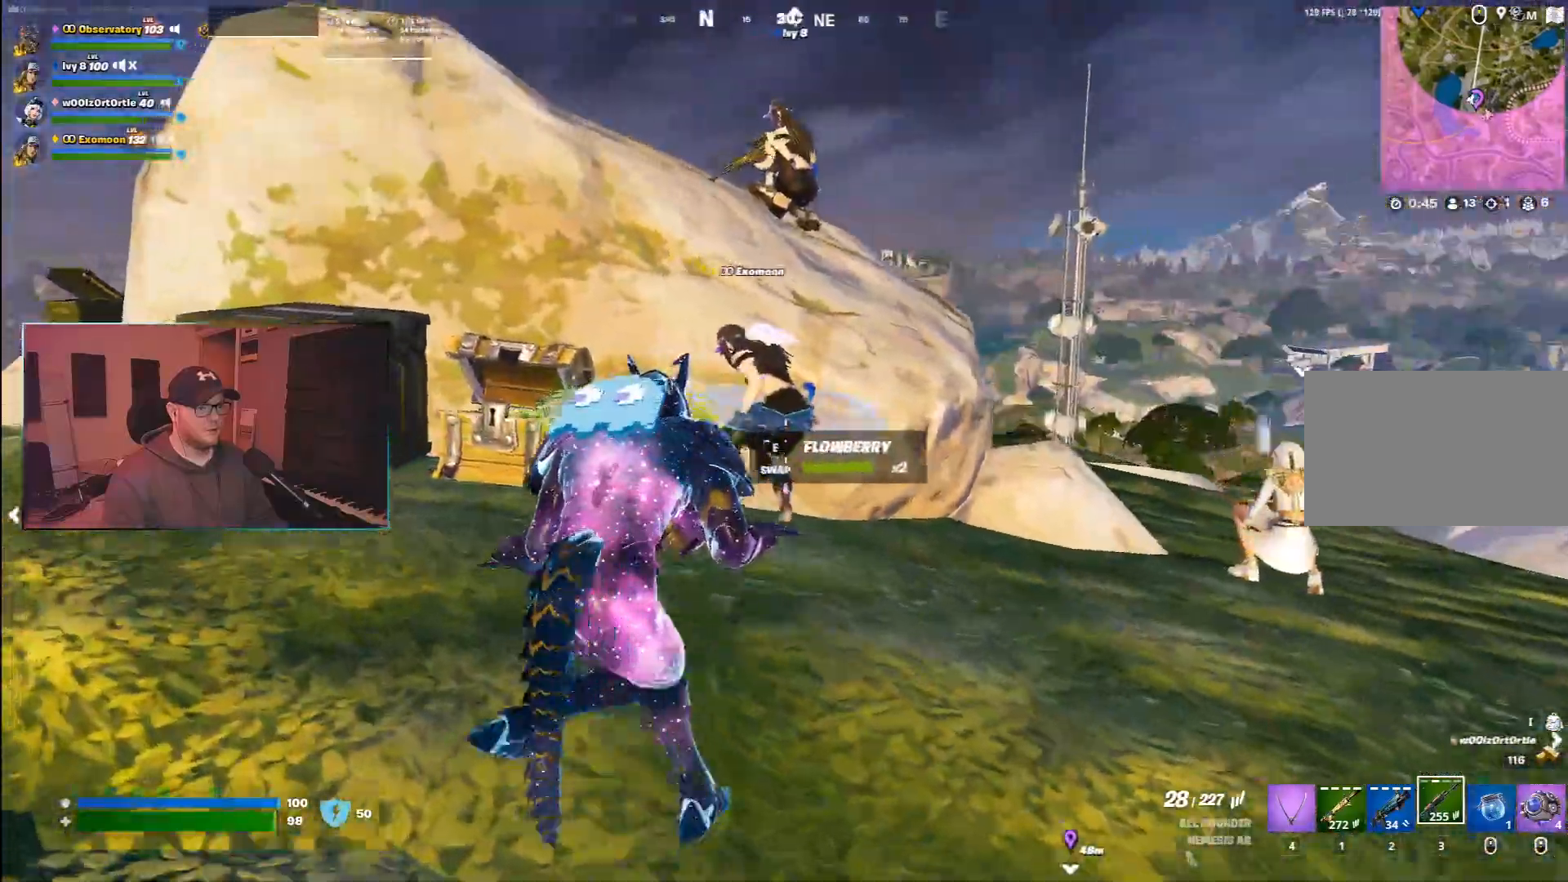
{"keys": ["a"], "mouse": [], "events": [[183, "ctrl", "down"], [300, "w", "up"], [317, "ctrl", "up"]]}
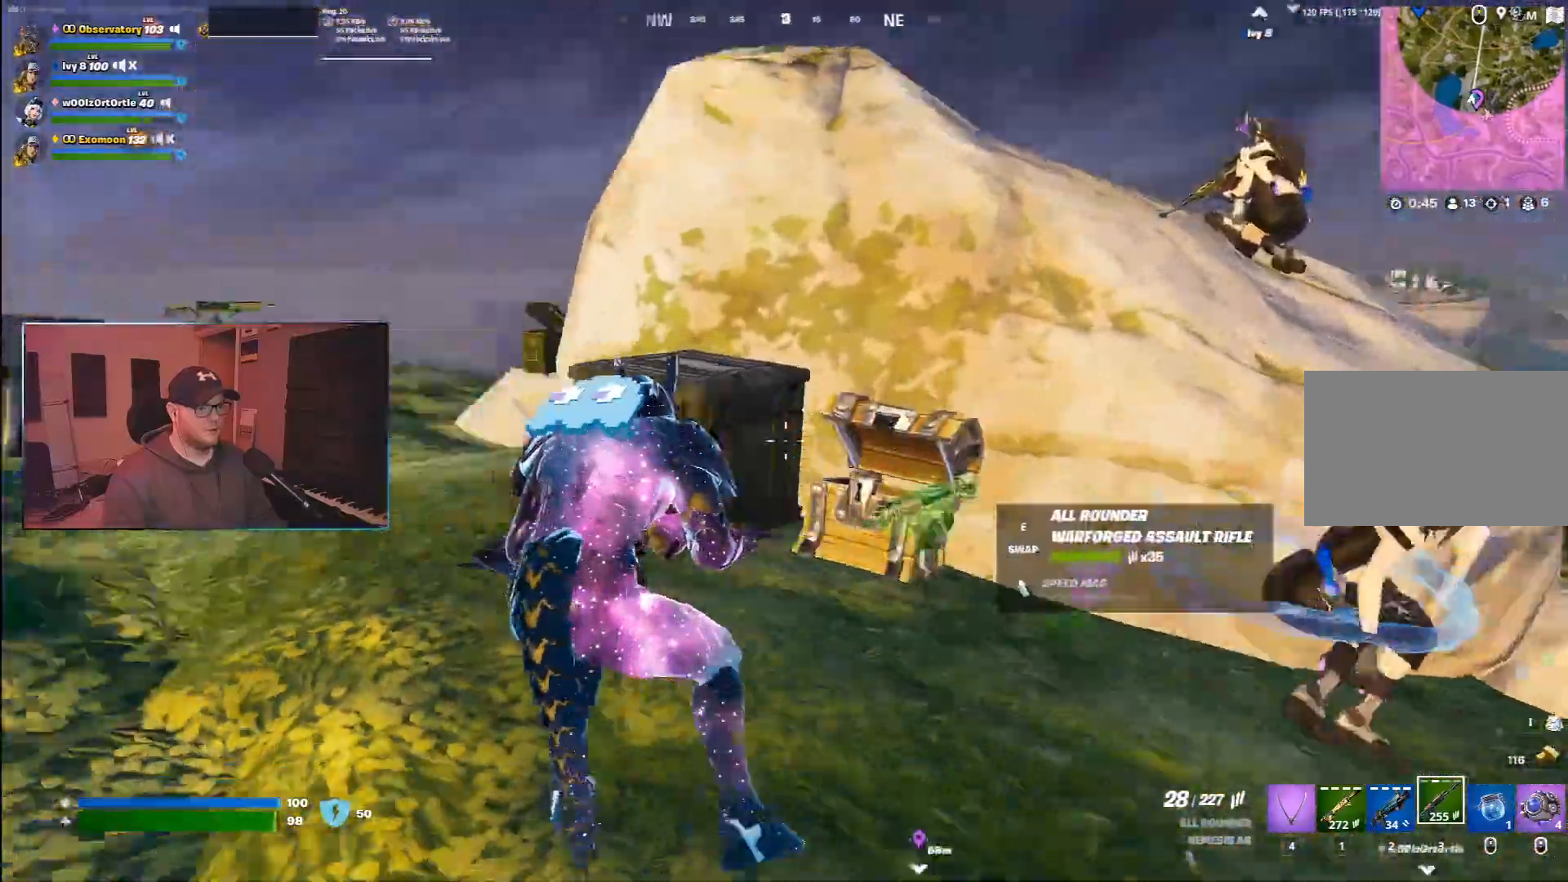
{"keys": ["3", "a"], "mouse": []}
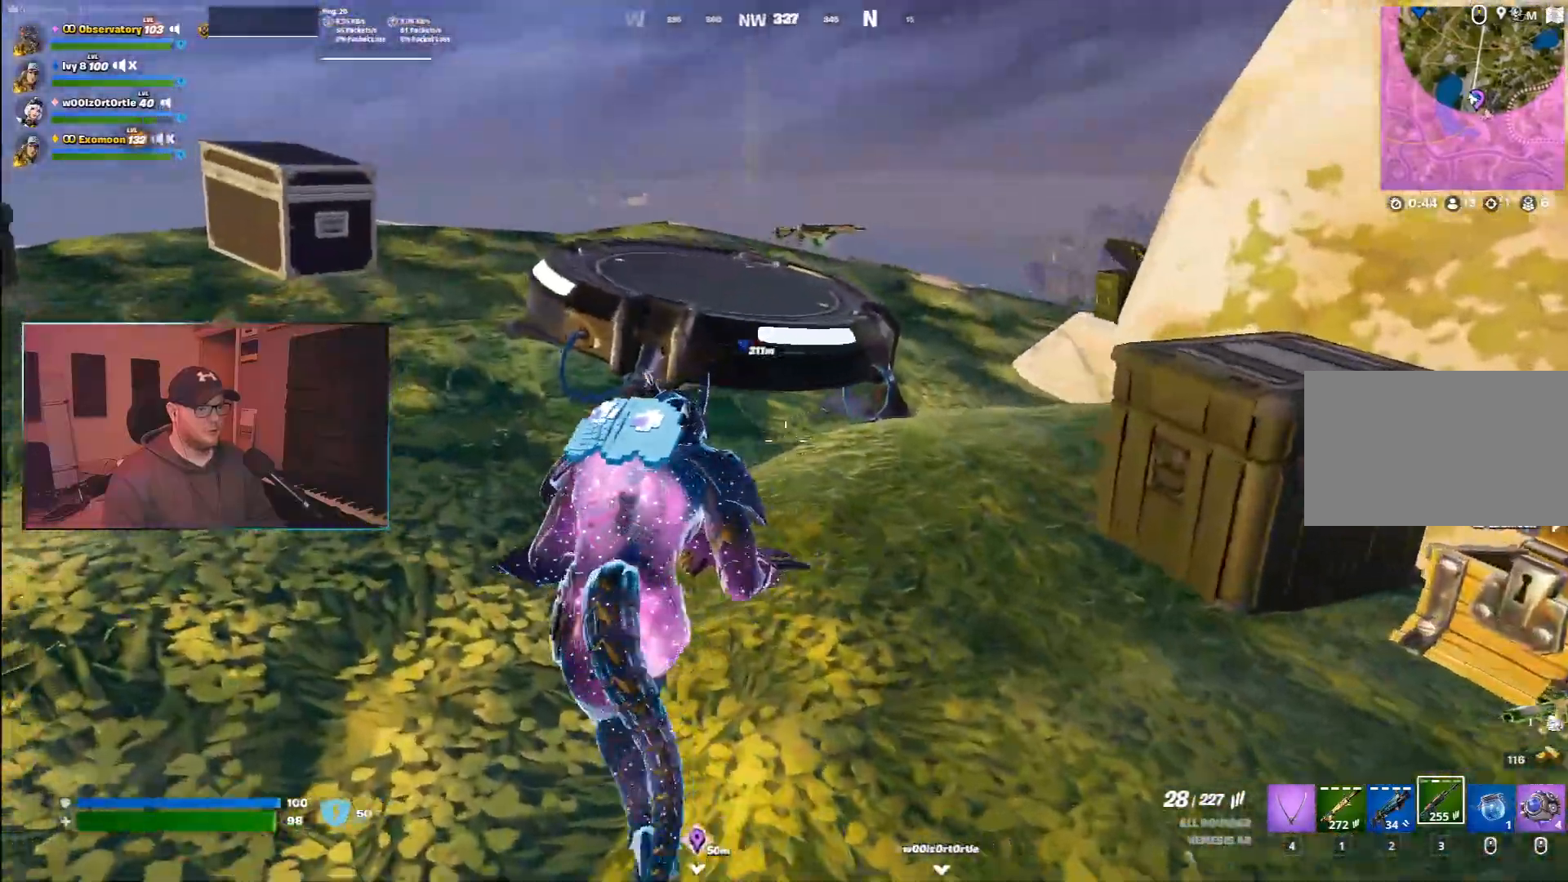
{"keys": ["d"], "mouse": []}
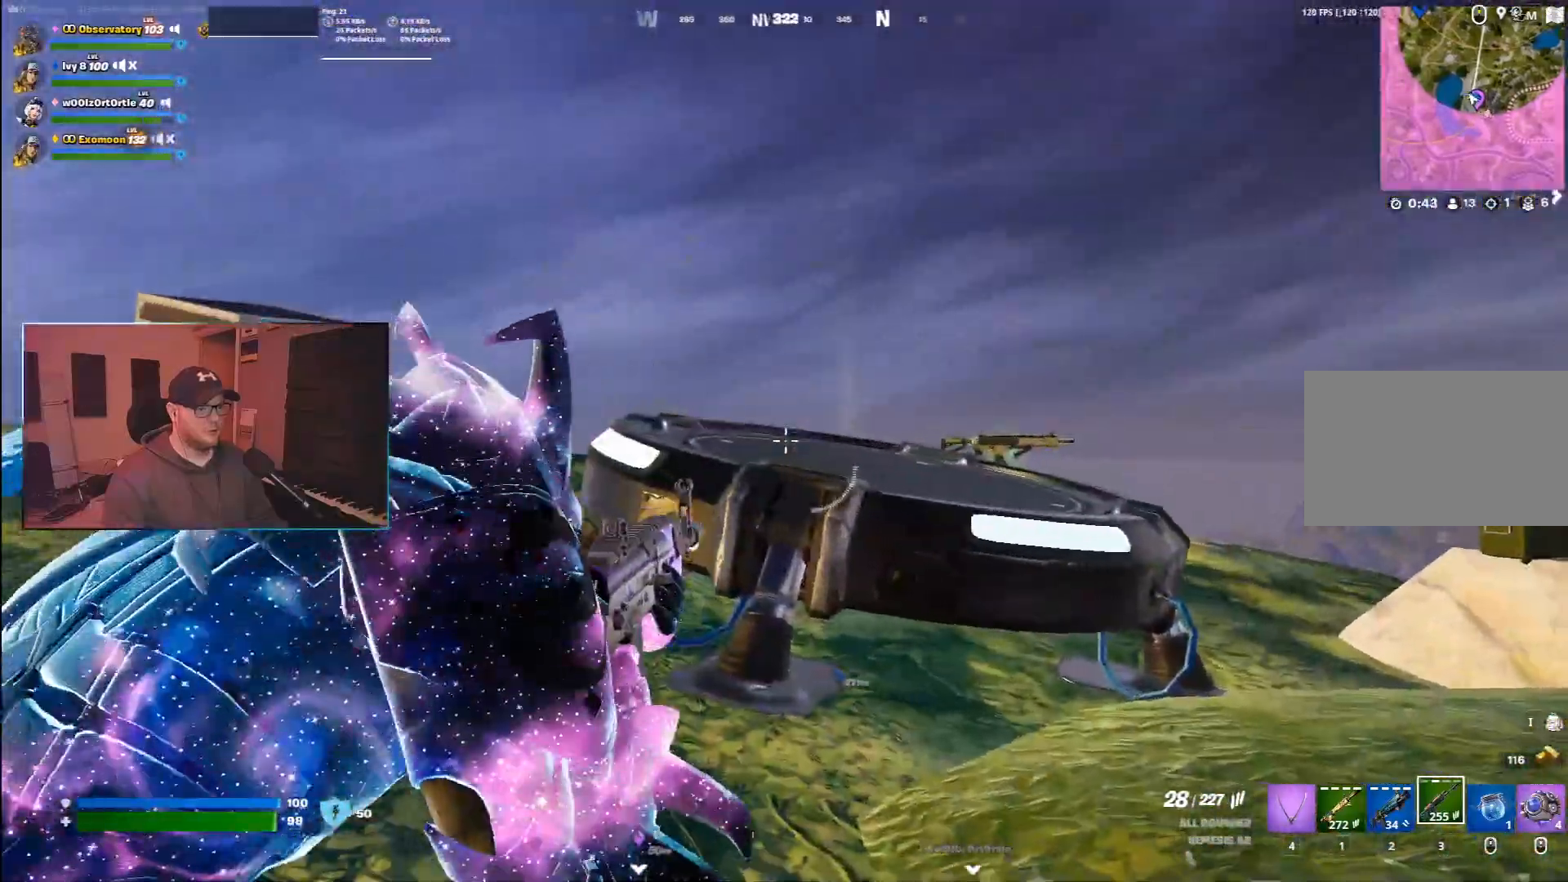
{"keys": ["d"], "mouse": ["right"]}
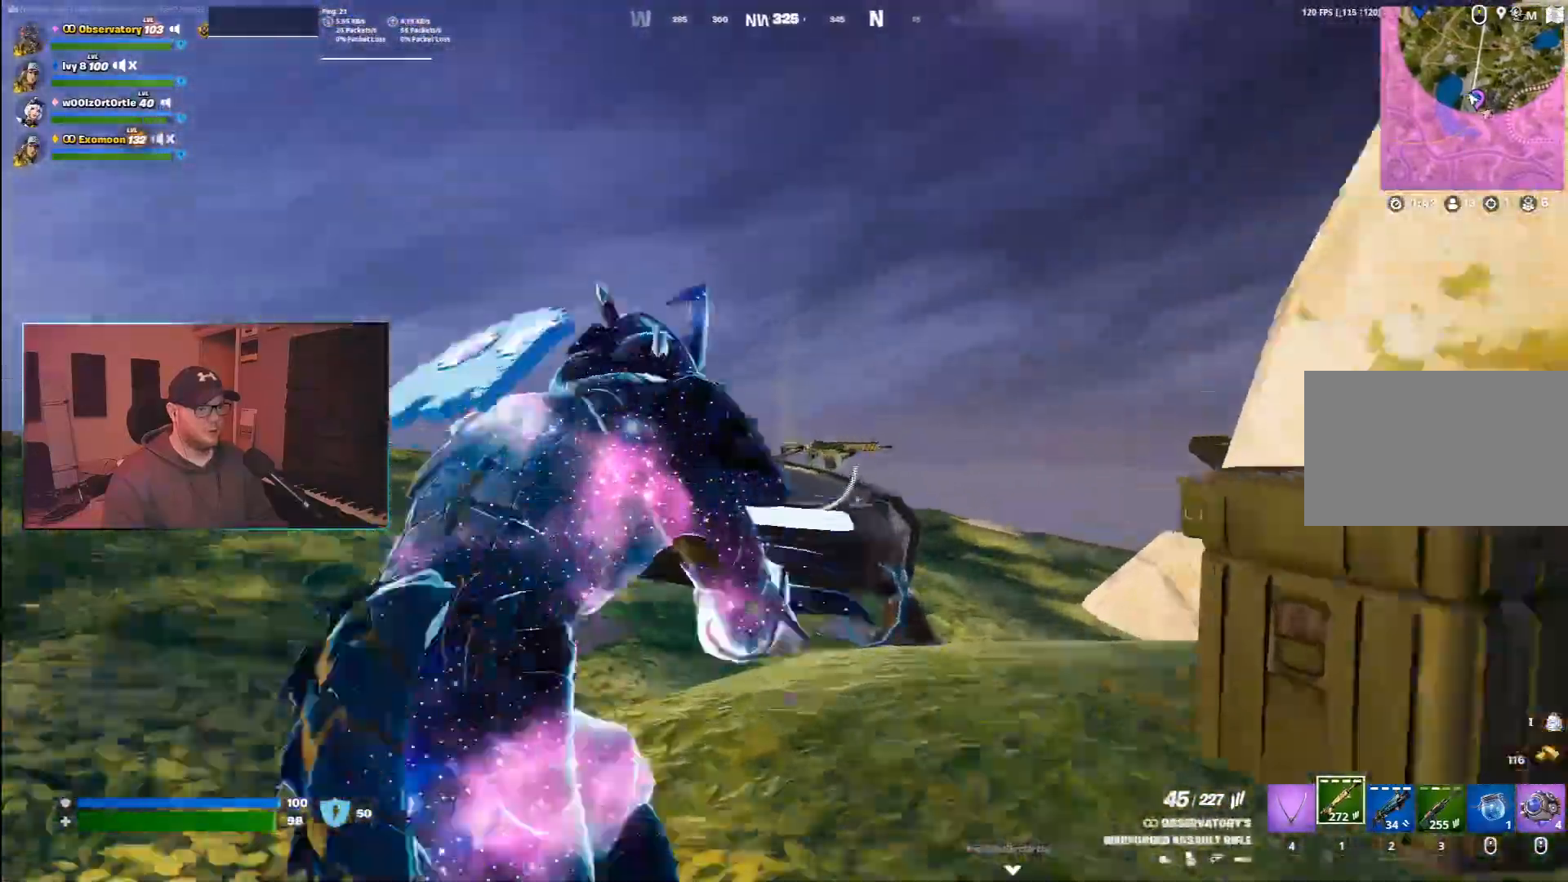
{"keys": ["a"], "mouse": ["right"], "events": [[367, "d", "up"], [383, "a", "down"]]}
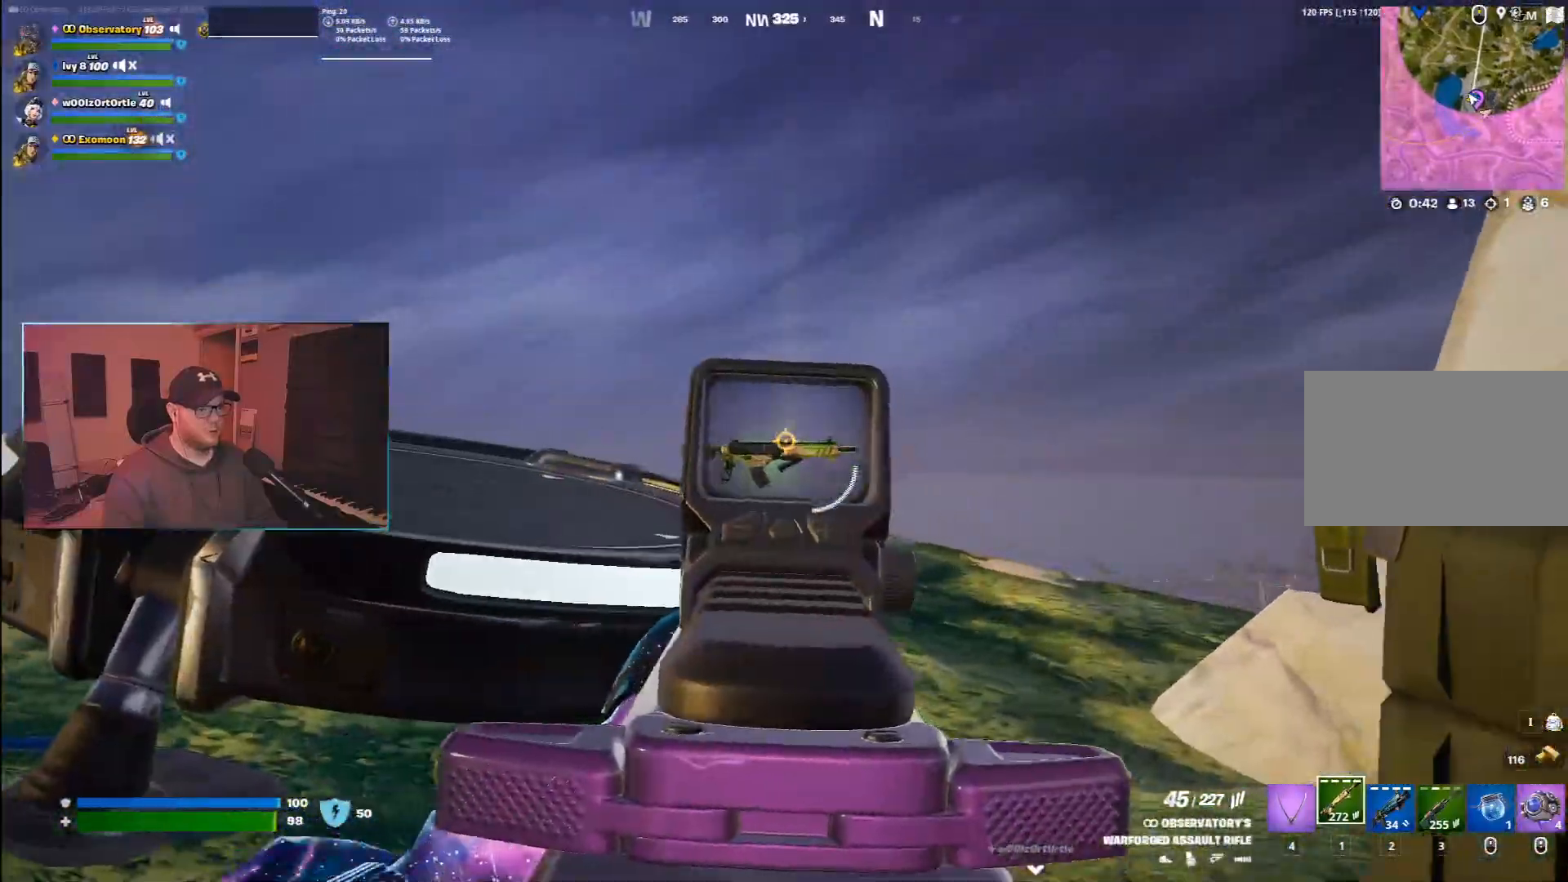
{"keys": ["a", "w"], "mouse": [], "events": [[50, "mouse_right", "up"], [117, "w", "down"], [167, "shift", "down"], [217, "shift", "up"], [400, "d", "down"], [483, "d", "up"]]}